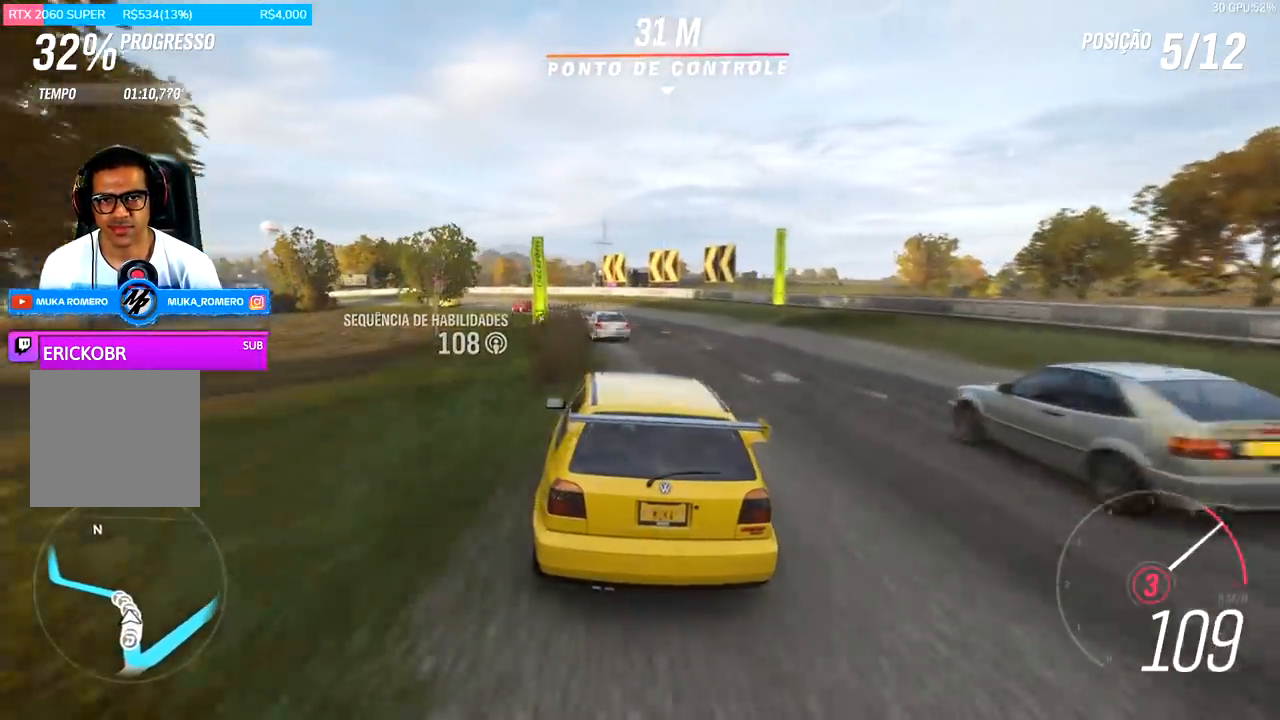
Gameplay with a controller (Xbox layout); each line is a JSON object with the inputs held at the frame after it. "events" lists button and stick changes between this image and that frame as [ms after this image, input, new state], when the widget could be followed in between.
{"buttons": ["A", "B", "R2"], "left_stick": "center", "right_stick": "center", "events": [[133, "left_stick", "center"], [200, "left_stick", "left"], [433, "A", "down"], [433, "B", "down"], [433, "left_stick", "center"]]}
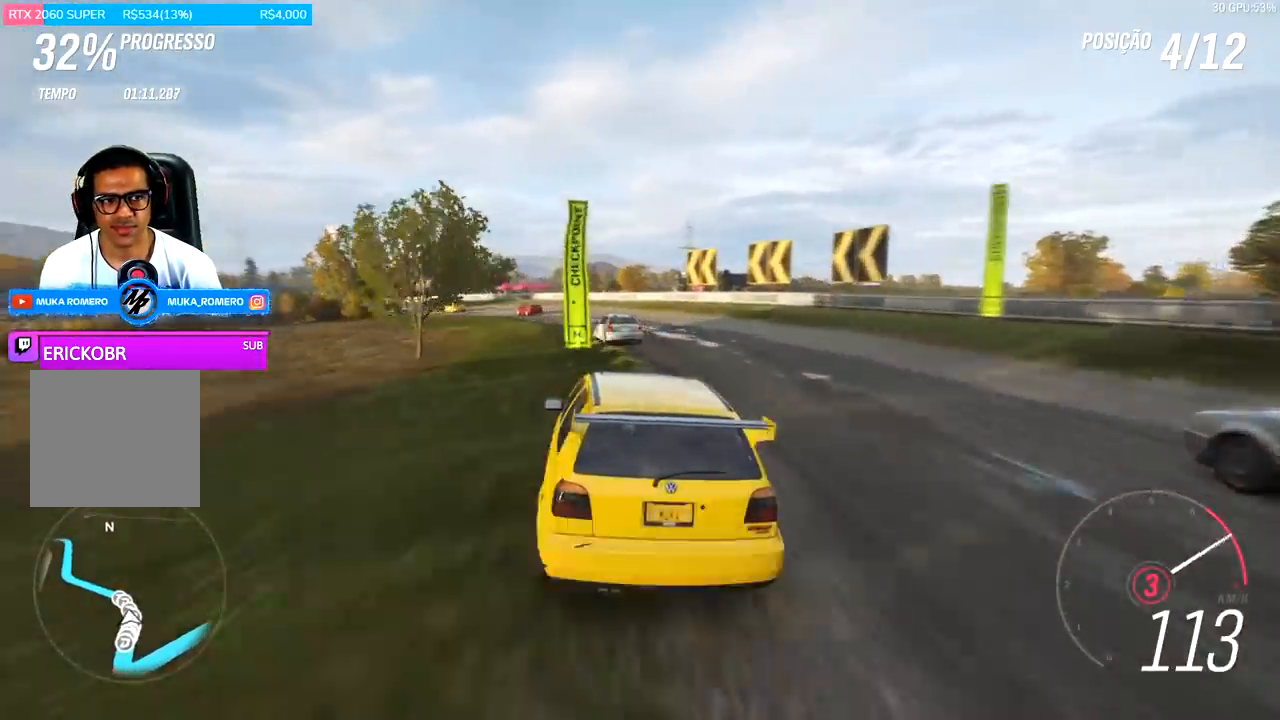
{"buttons": ["R2"], "left_stick": "center", "right_stick": "center", "events": [[33, "A", "up"], [33, "B", "up"], [67, "left_stick", "left"], [433, "left_stick", "center"]]}
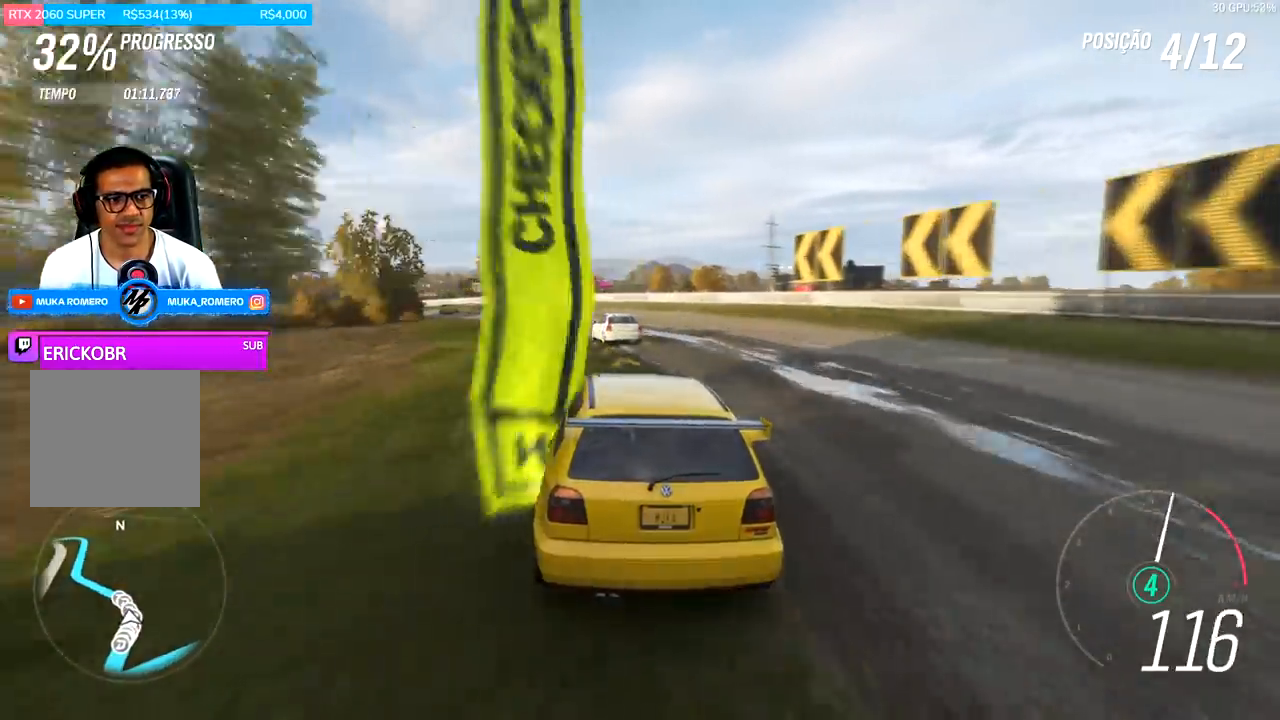
{"buttons": ["R2"], "left_stick": "center", "right_stick": "center", "events": [[67, "left_stick", "down-left"], [467, "left_stick", "center"]]}
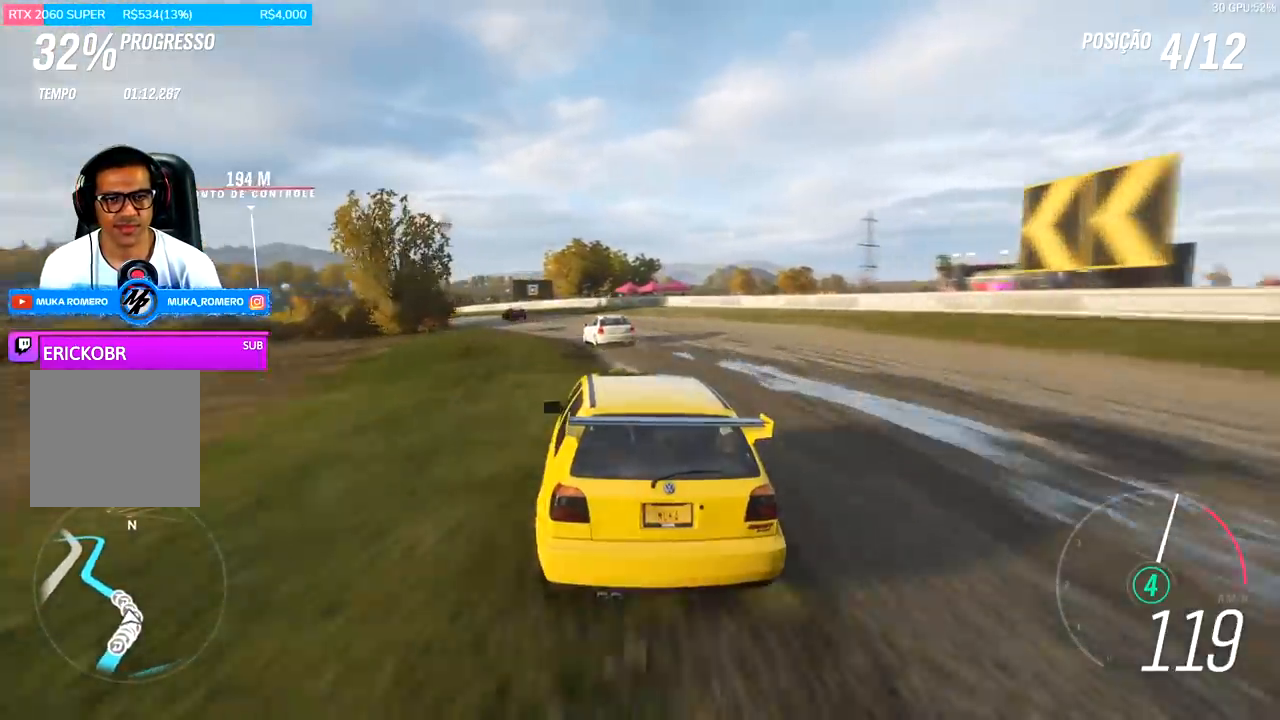
{"buttons": ["R2"], "left_stick": "left", "right_stick": "center", "events": [[67, "left_stick", "left"]]}
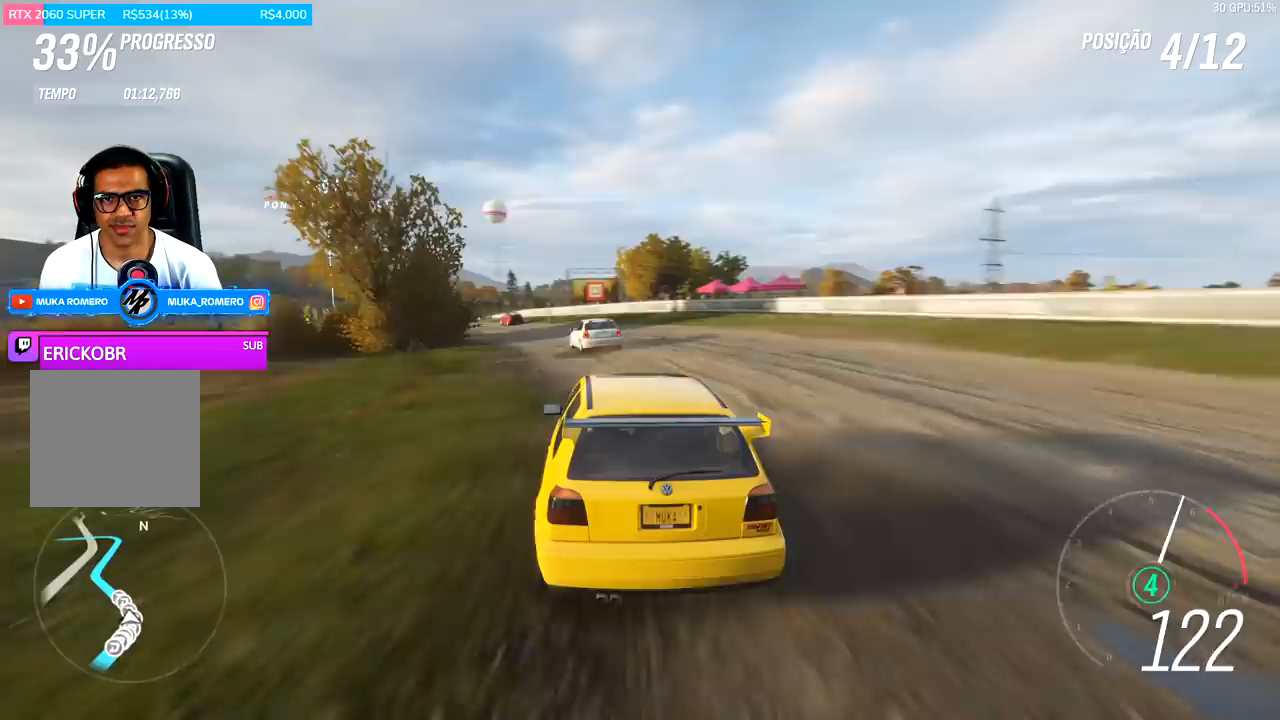
{"buttons": ["R2"], "left_stick": "down-left", "right_stick": "center", "events": [[267, "left_stick", "center"], [467, "left_stick", "down-left"]]}
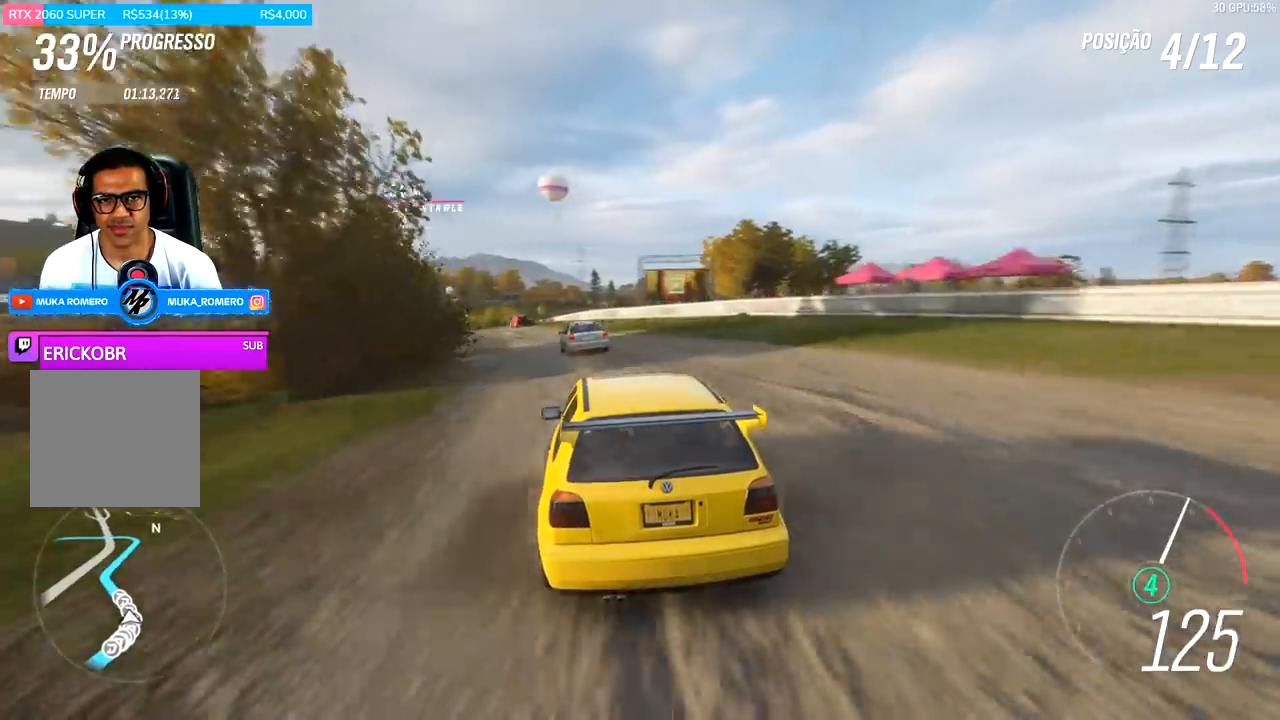
{"buttons": ["R2"], "left_stick": "down-left", "right_stick": "center", "events": []}
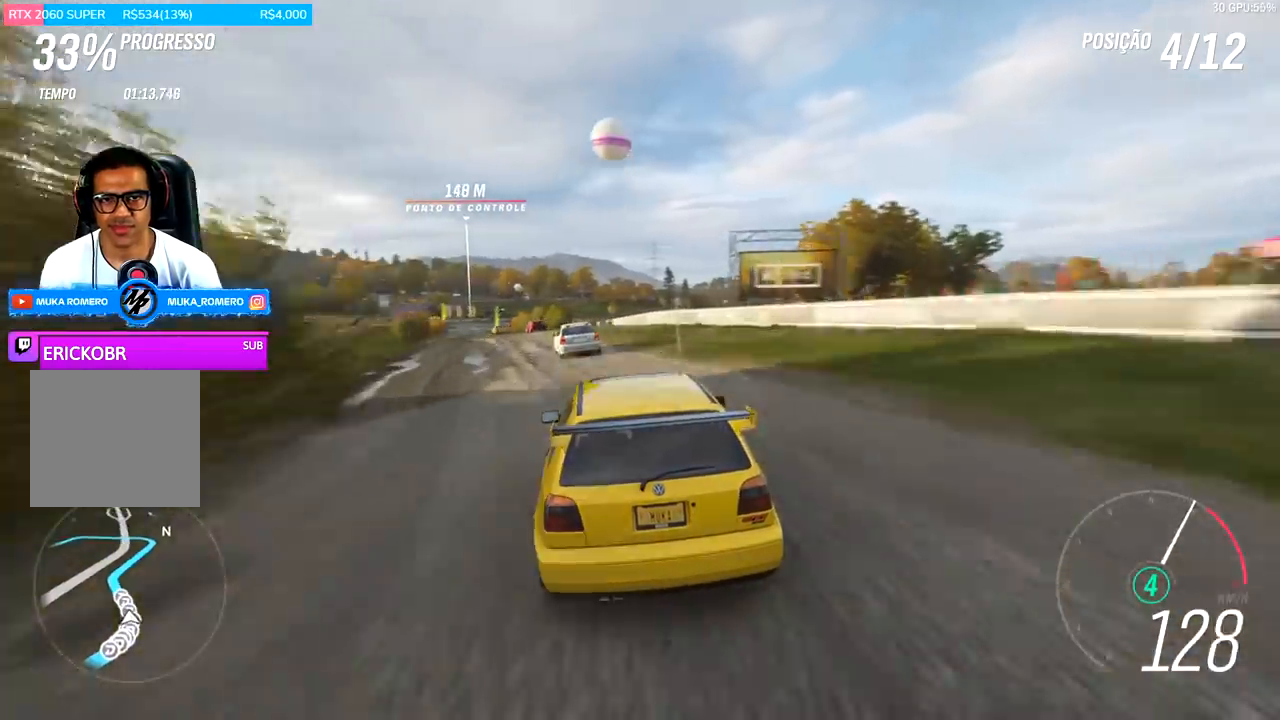
{"buttons": ["R2"], "left_stick": "left", "right_stick": "center", "events": [[200, "left_stick", "center"], [300, "left_stick", "left"]]}
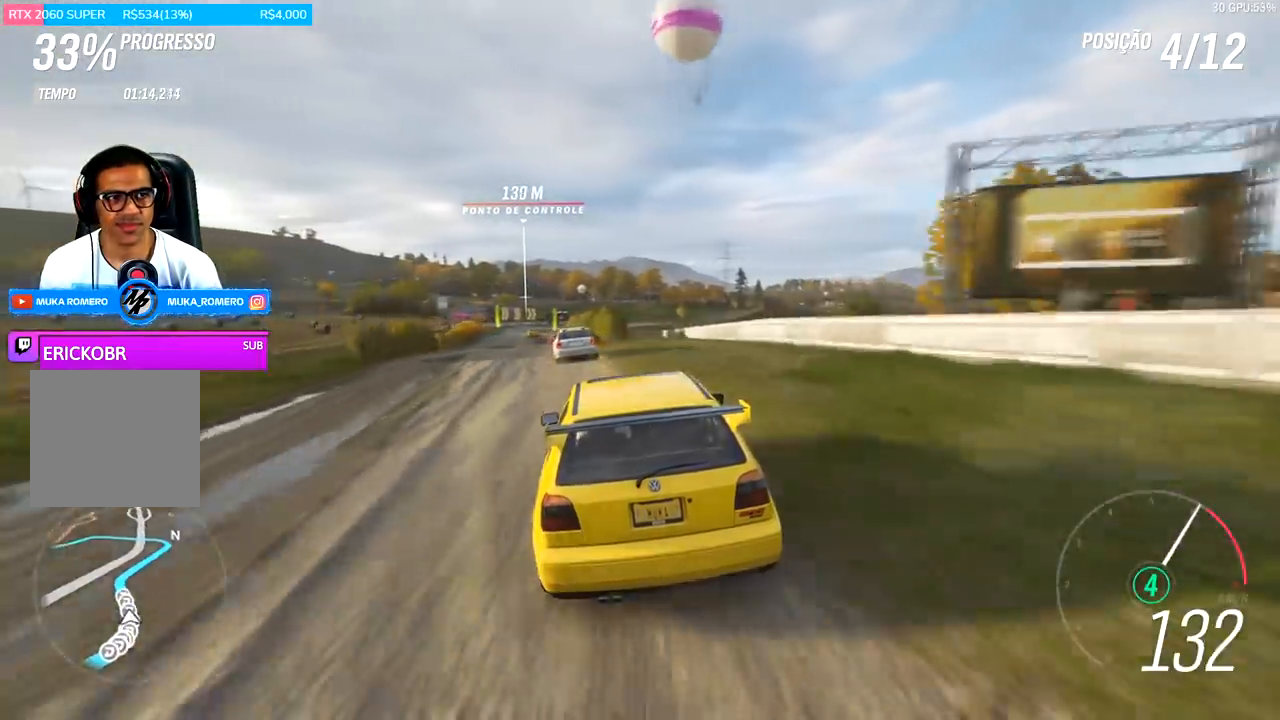
{"buttons": ["R2"], "left_stick": "left", "right_stick": "center", "events": [[67, "left_stick", "center"], [200, "left_stick", "left"], [367, "left_stick", "center"], [500, "left_stick", "left"]]}
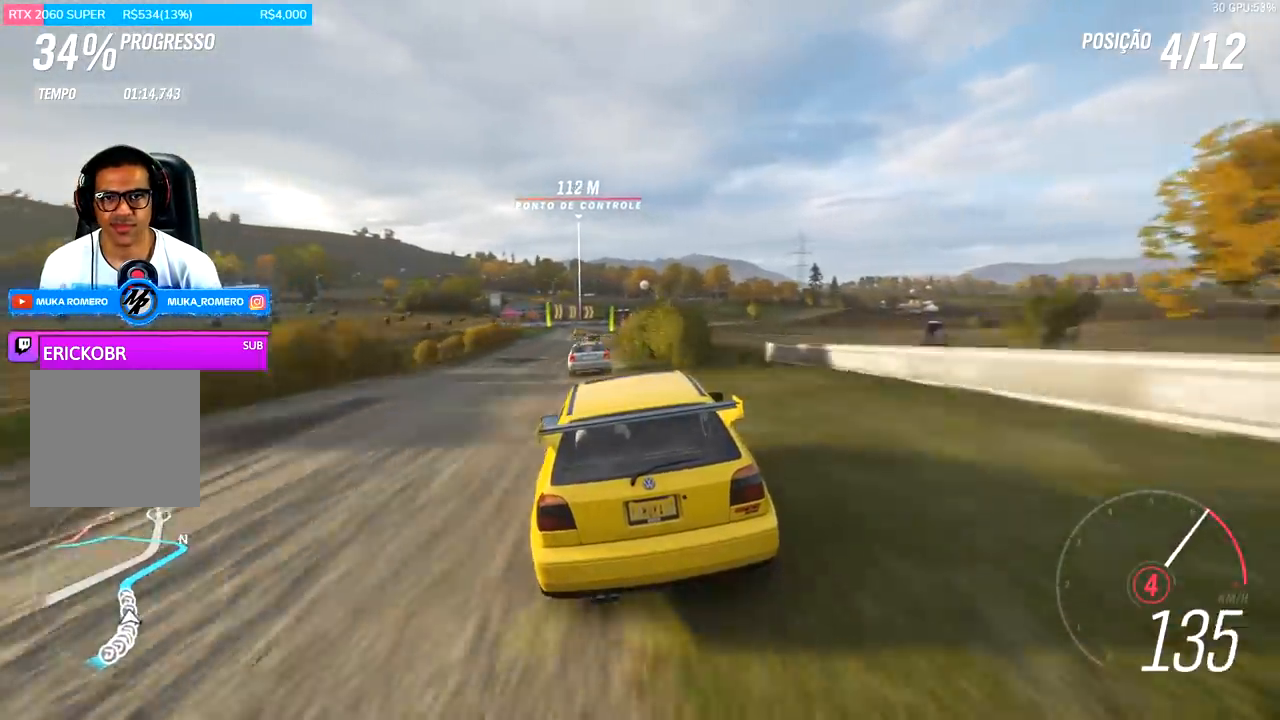
{"buttons": ["R2"], "left_stick": "left", "right_stick": "center", "events": []}
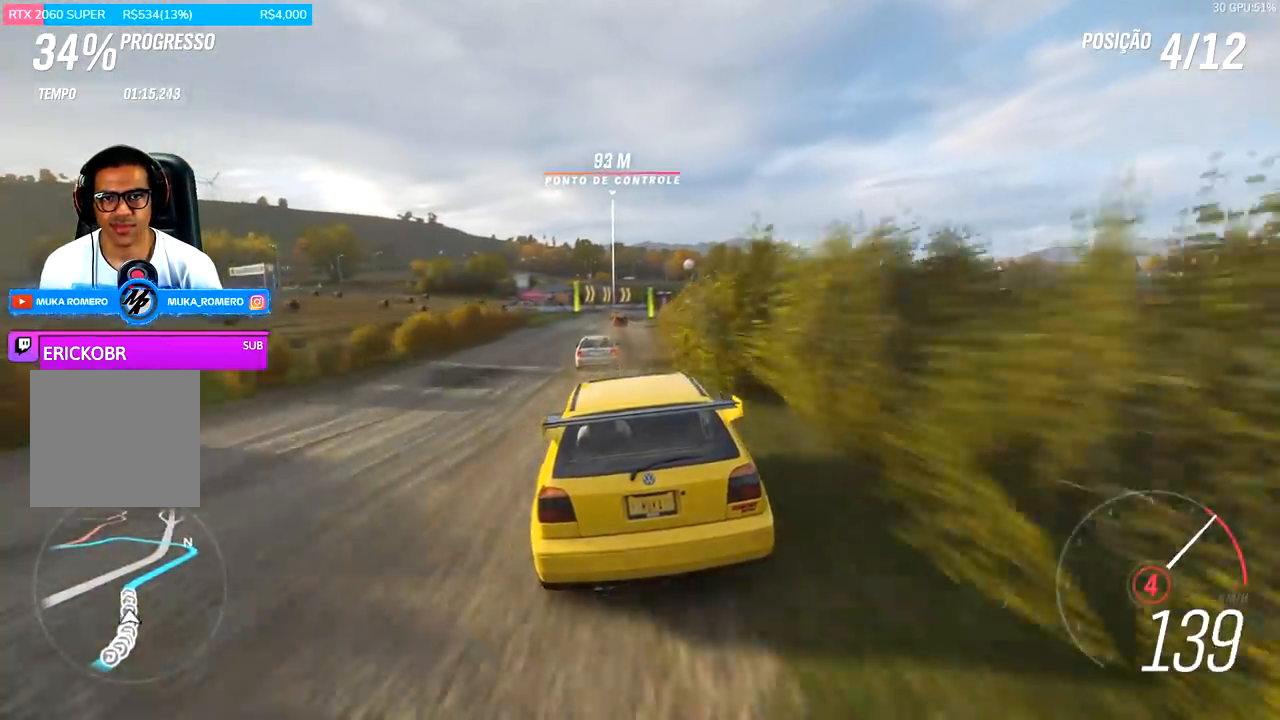
{"buttons": ["R2"], "left_stick": "right", "right_stick": "center", "events": [[167, "left_stick", "center"], [467, "left_stick", "right"]]}
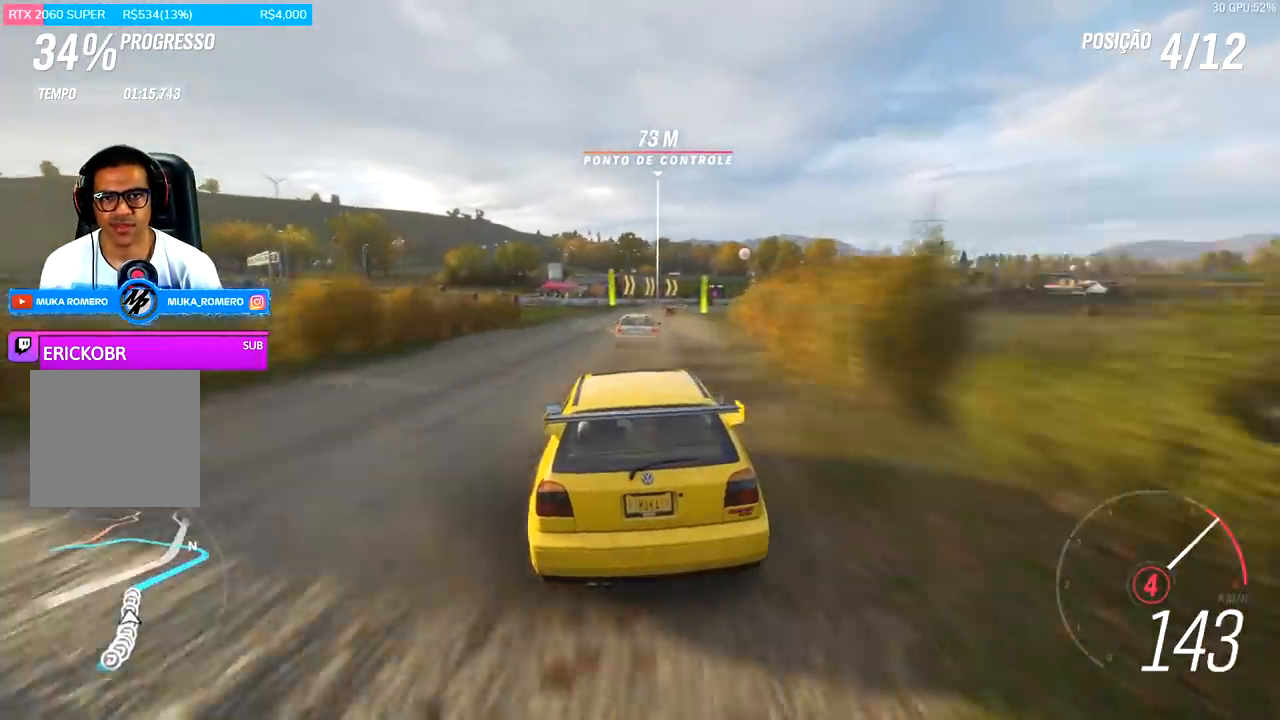
{"buttons": ["R2"], "left_stick": "right", "right_stick": "center", "events": [[167, "left_stick", "center"], [267, "left_stick", "right"]]}
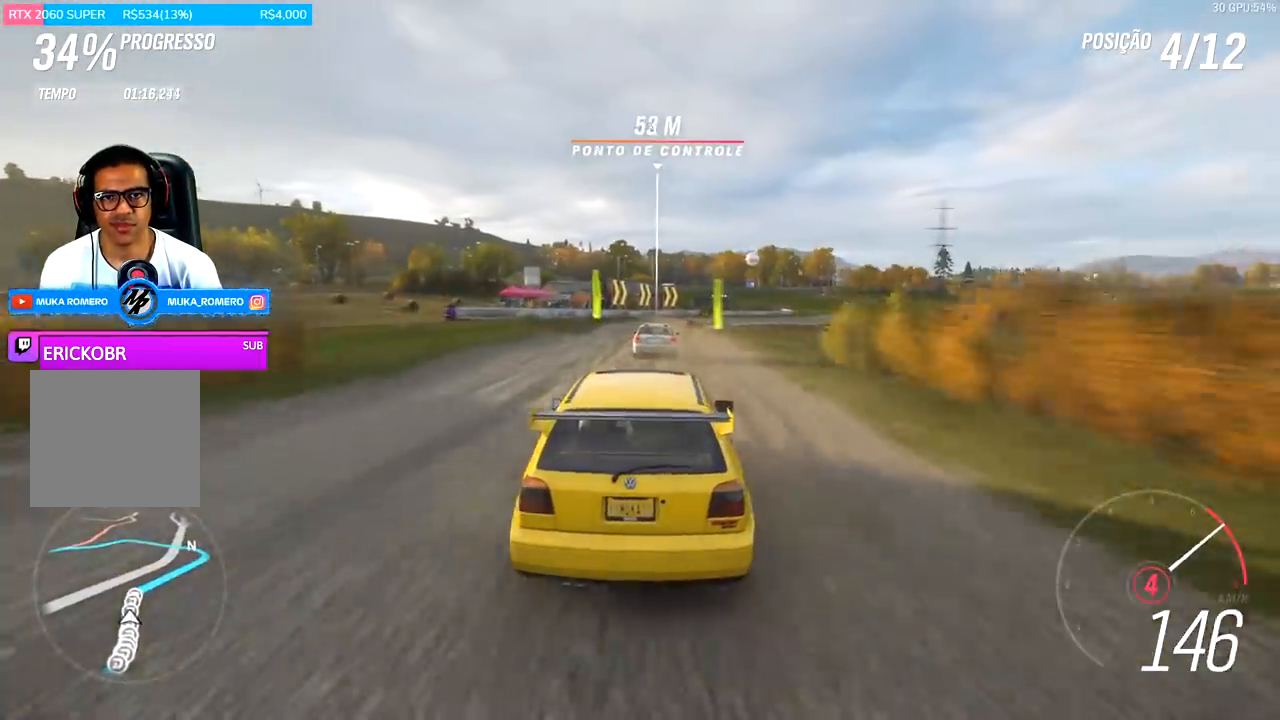
{"buttons": ["R2"], "left_stick": "right", "right_stick": "center", "events": [[67, "left_stick", "center"], [133, "left_stick", "right"], [400, "left_stick", "center"], [500, "left_stick", "right"]]}
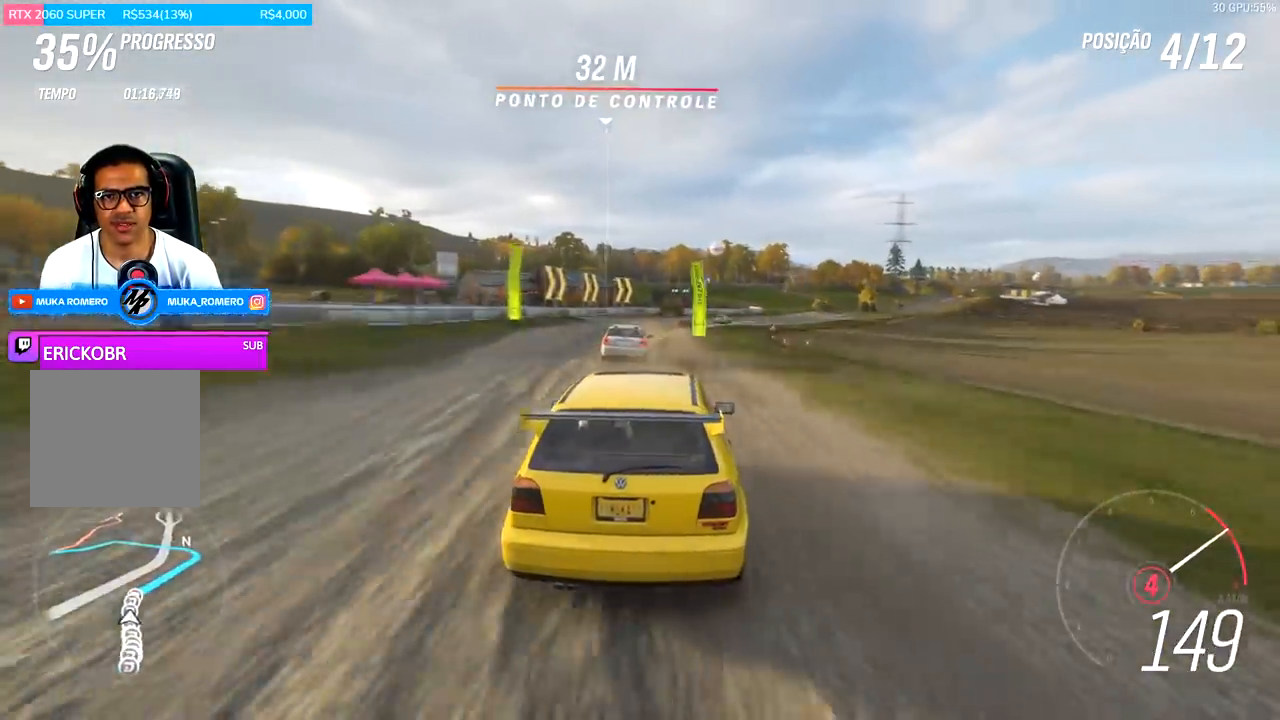
{"buttons": ["R2"], "left_stick": "right", "right_stick": "center", "events": []}
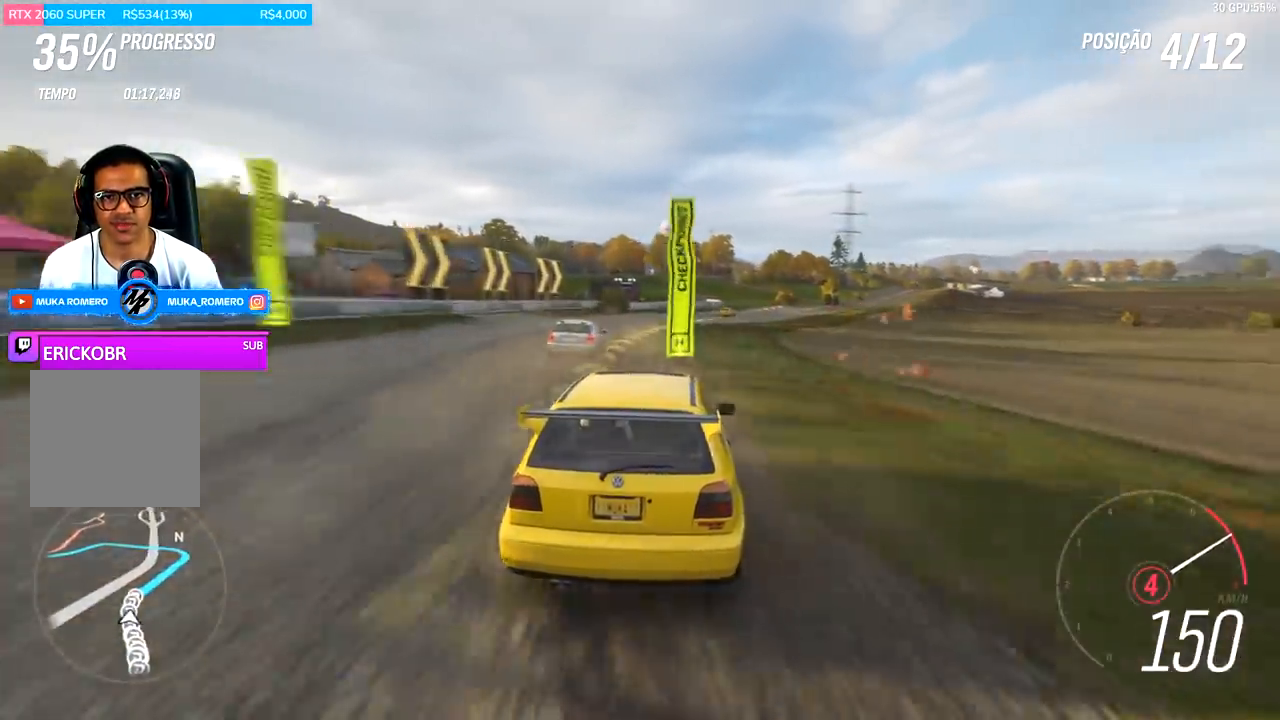
{"buttons": ["R2"], "left_stick": "center", "right_stick": "center", "events": [[67, "left_stick", "center"], [167, "left_stick", "right"], [433, "left_stick", "center"]]}
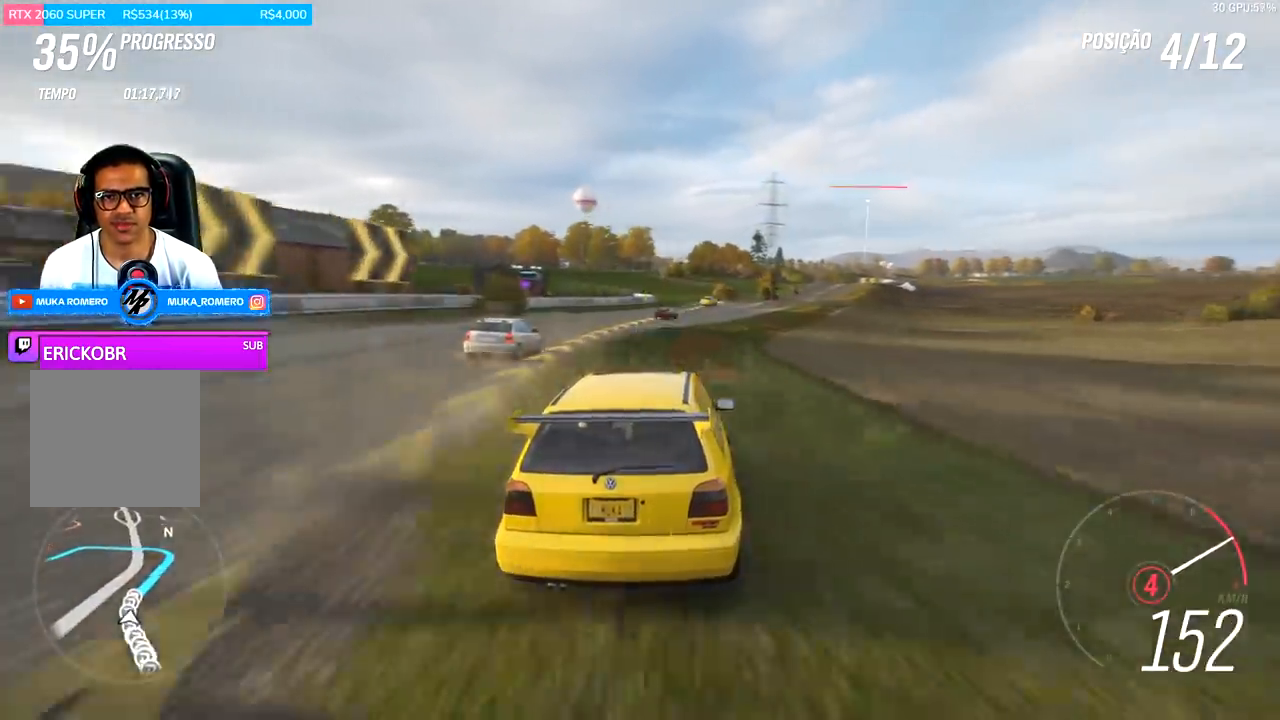
{"buttons": ["R2"], "left_stick": "right", "right_stick": "center", "events": [[67, "A", "down"], [67, "B", "down"], [67, "left_stick", "right"], [167, "A", "up"], [167, "B", "up"], [367, "left_stick", "center"], [467, "left_stick", "right"]]}
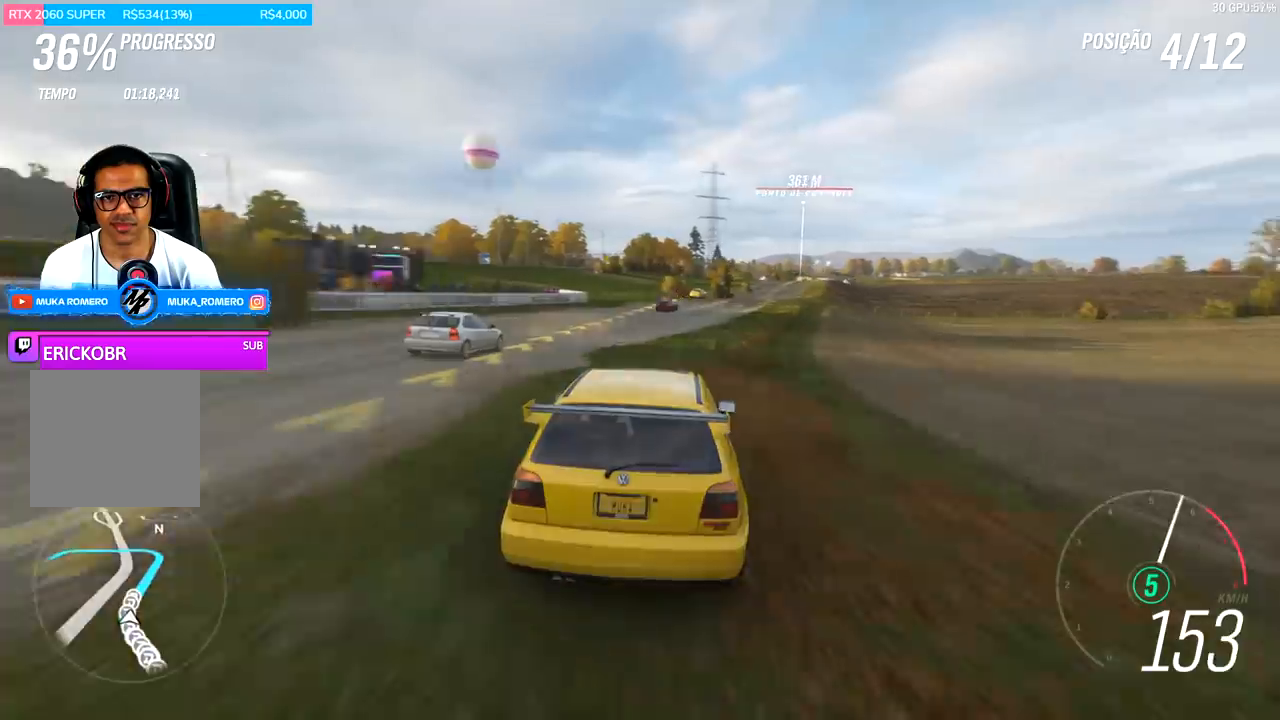
{"buttons": ["R2"], "left_stick": "right", "right_stick": "center", "events": []}
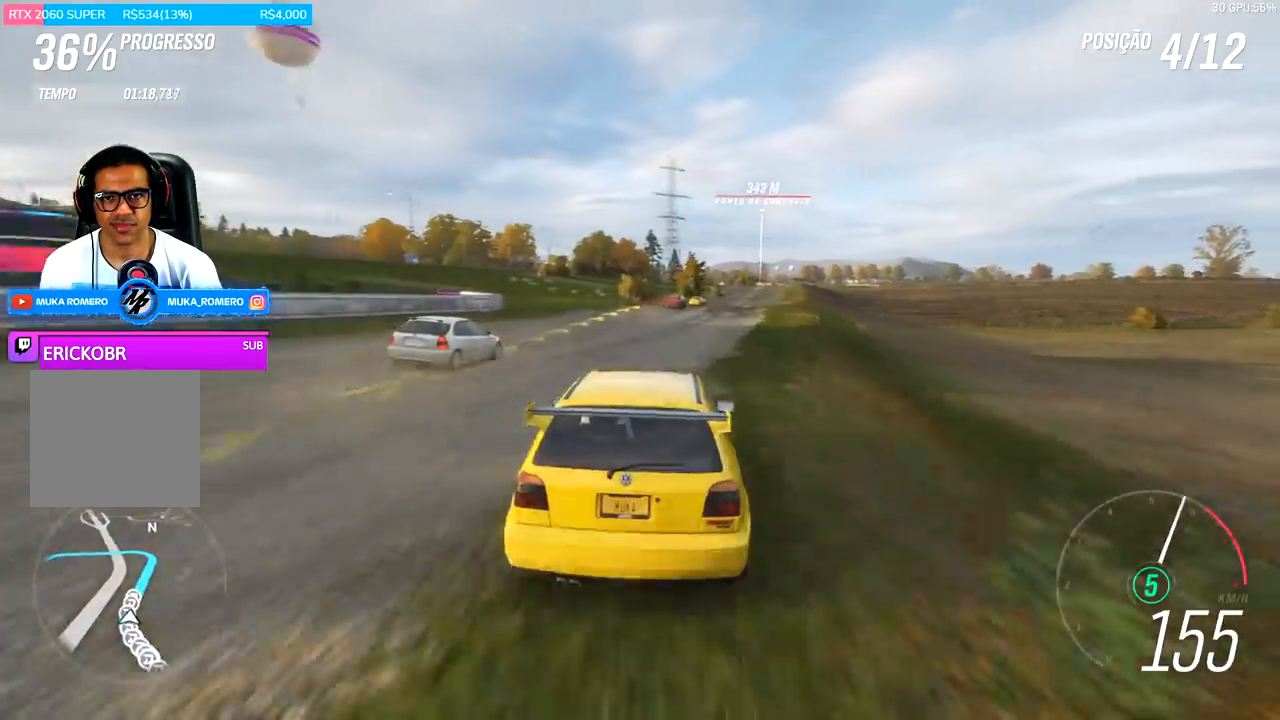
{"buttons": ["R2"], "left_stick": "right", "right_stick": "center", "events": [[67, "left_stick", "center"], [167, "left_stick", "right"]]}
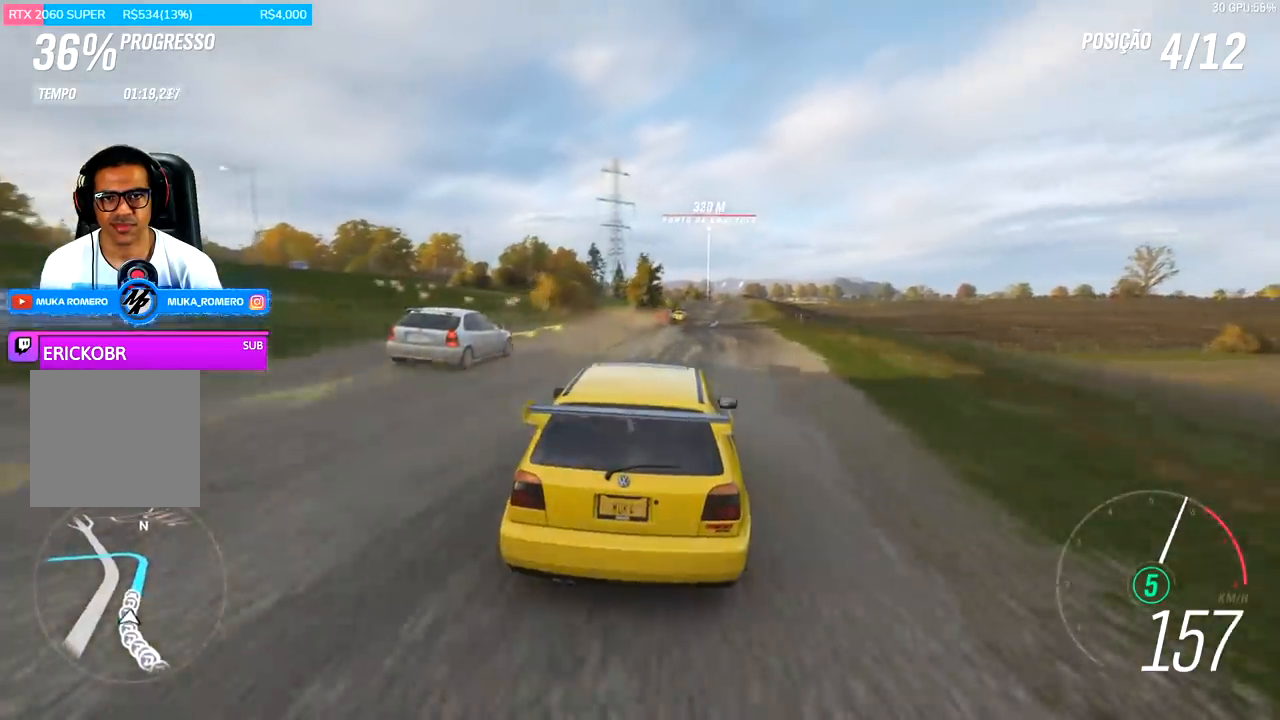
{"buttons": ["R2"], "left_stick": "right", "right_stick": "center", "events": [[33, "left_stick", "center"], [200, "left_stick", "right"]]}
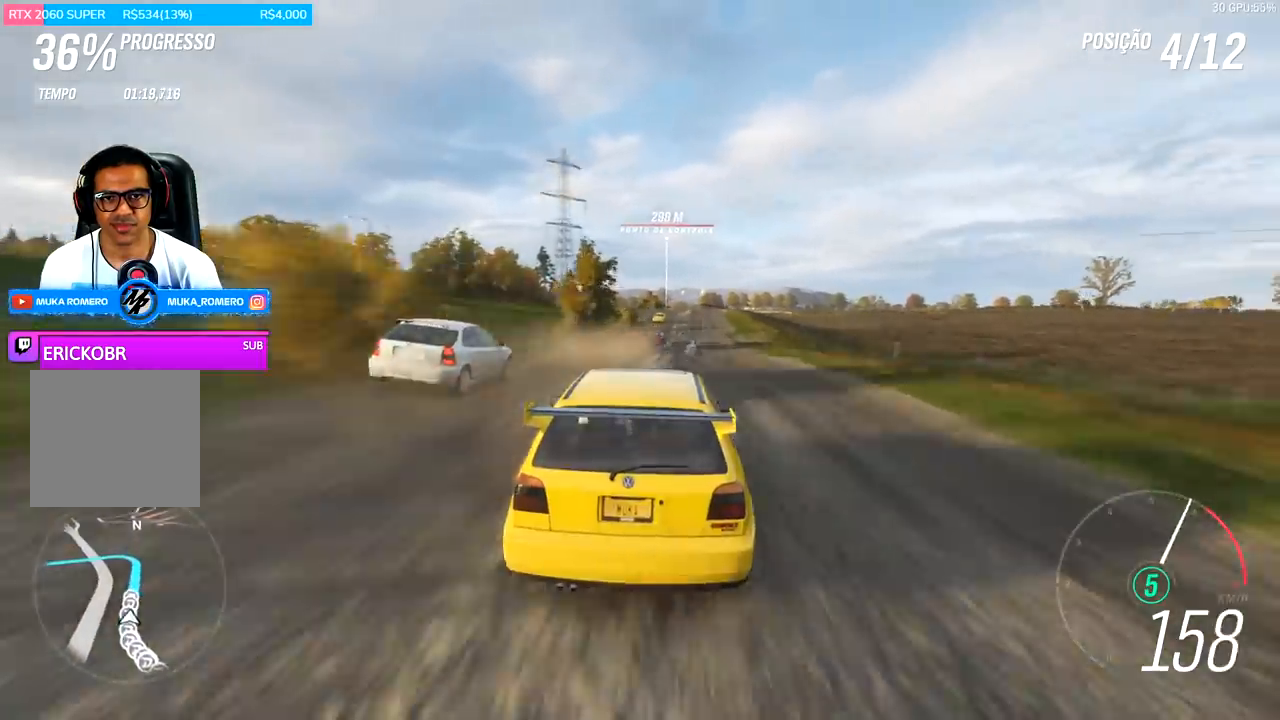
{"buttons": ["R2"], "left_stick": "center", "right_stick": "center", "events": [[400, "left_stick", "center"]]}
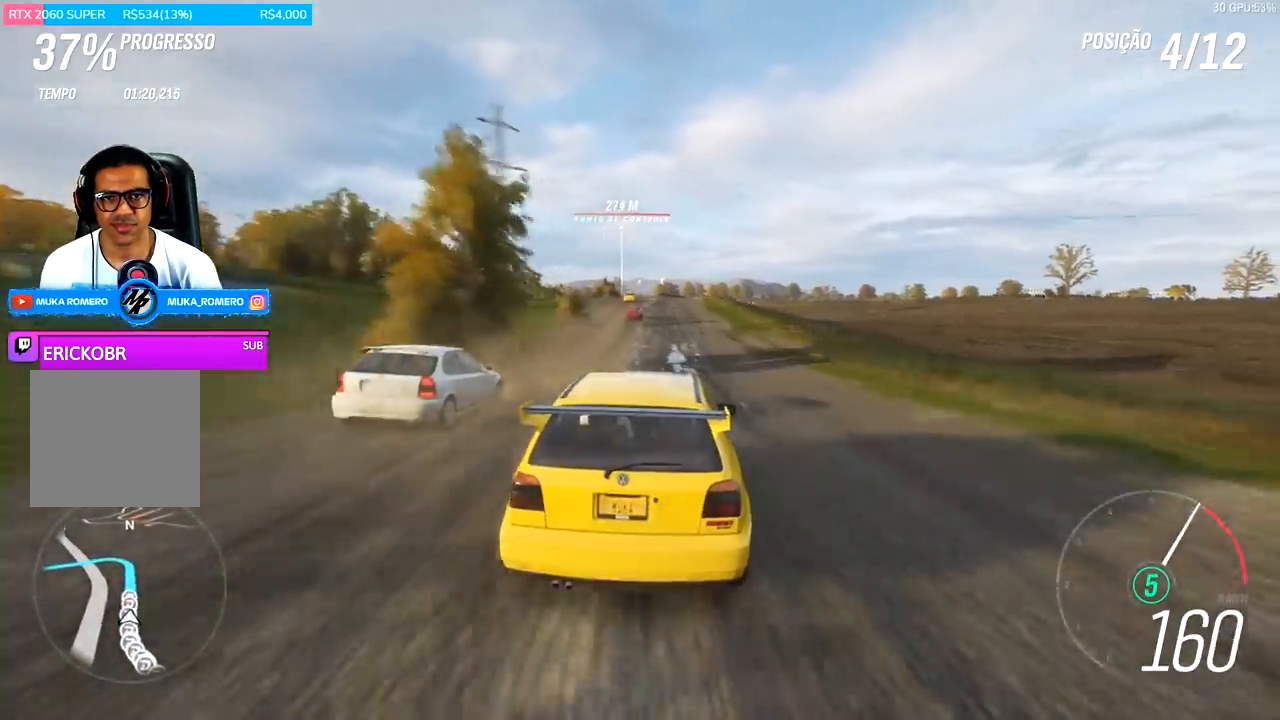
{"buttons": ["R2"], "left_stick": "center", "right_stick": "center", "events": [[300, "left_stick", "down-left"], [400, "left_stick", "center"]]}
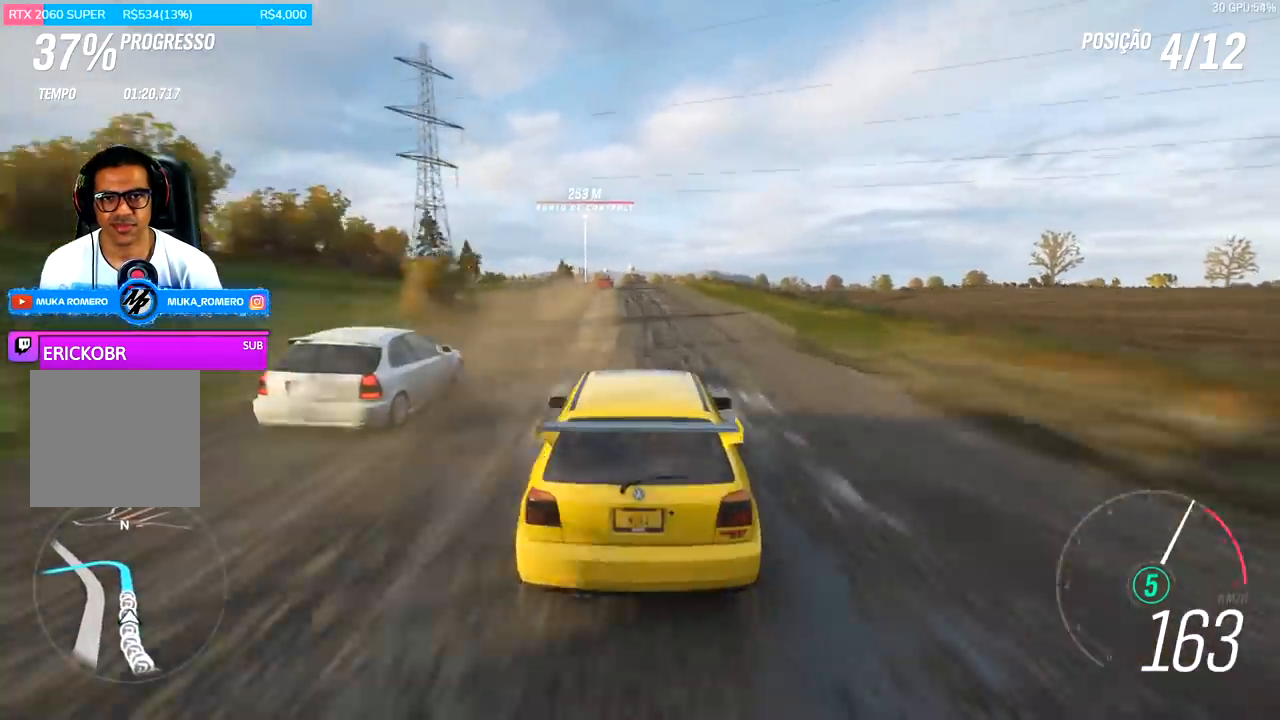
{"buttons": ["R2"], "left_stick": "center", "right_stick": "center", "events": []}
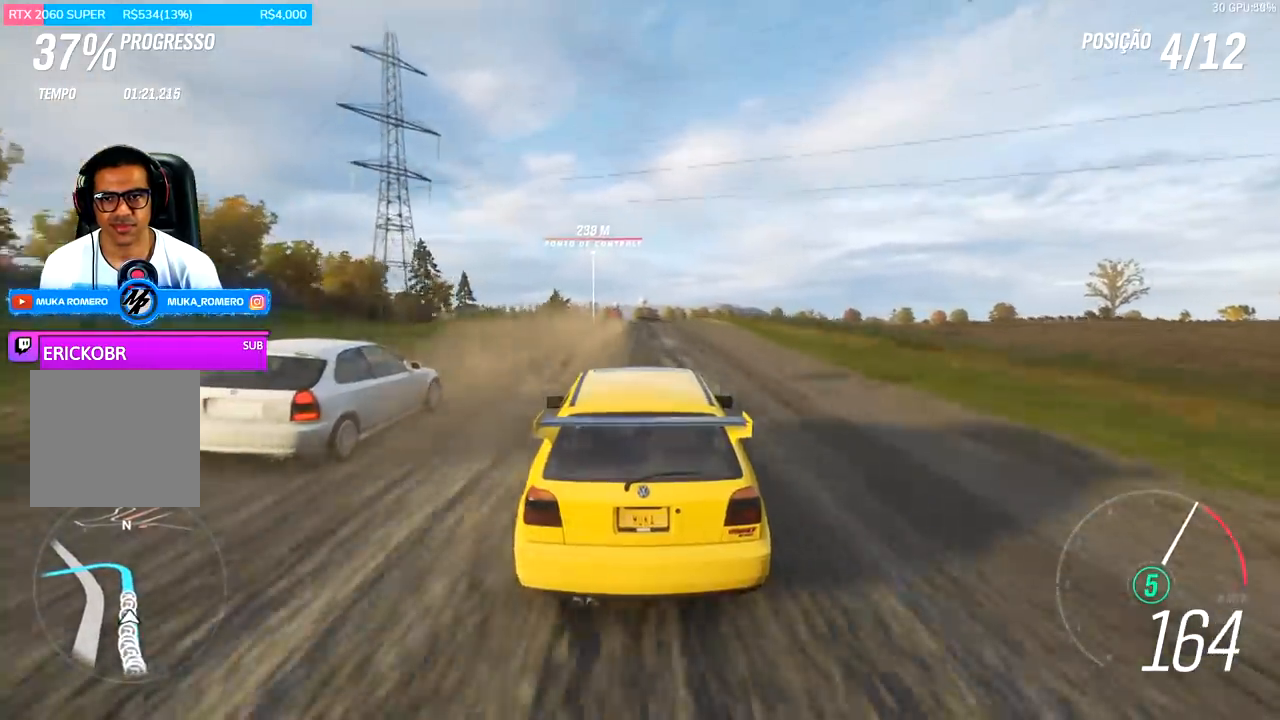
{"buttons": ["R2"], "left_stick": "center", "right_stick": "center", "events": [[233, "left_stick", "right"], [433, "left_stick", "center"]]}
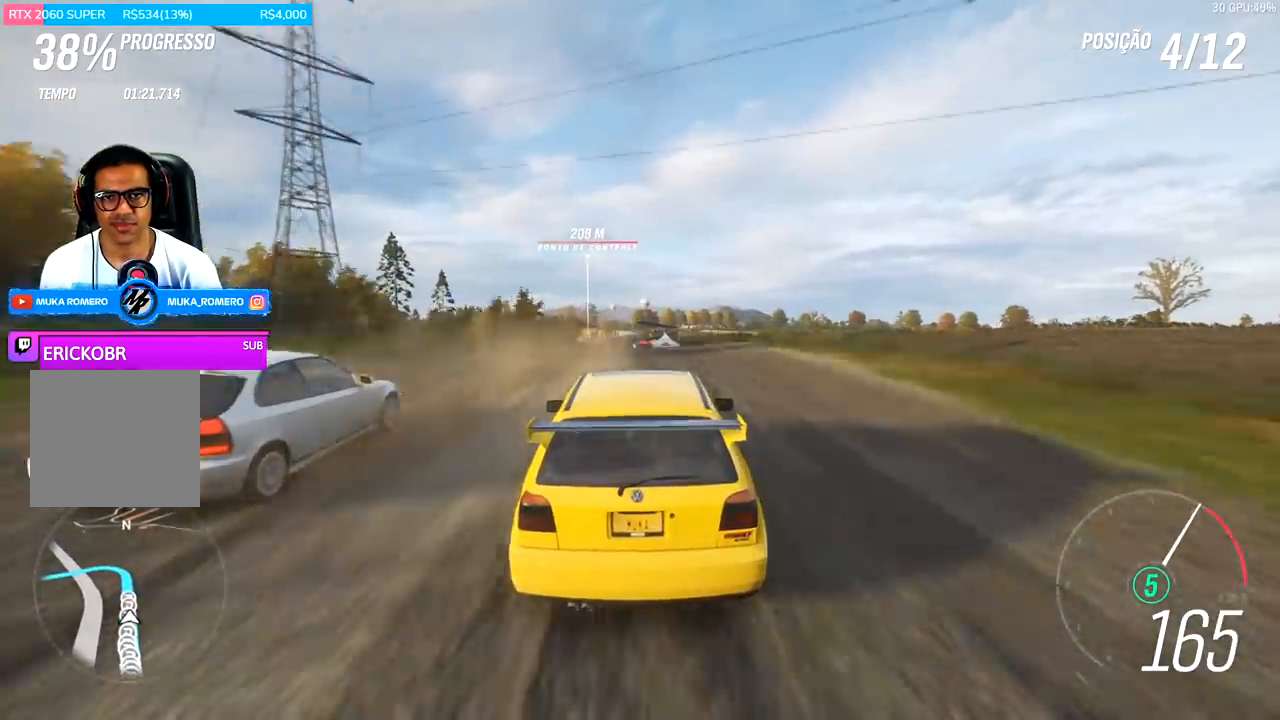
{"buttons": ["R2"], "left_stick": "center", "right_stick": "center", "events": []}
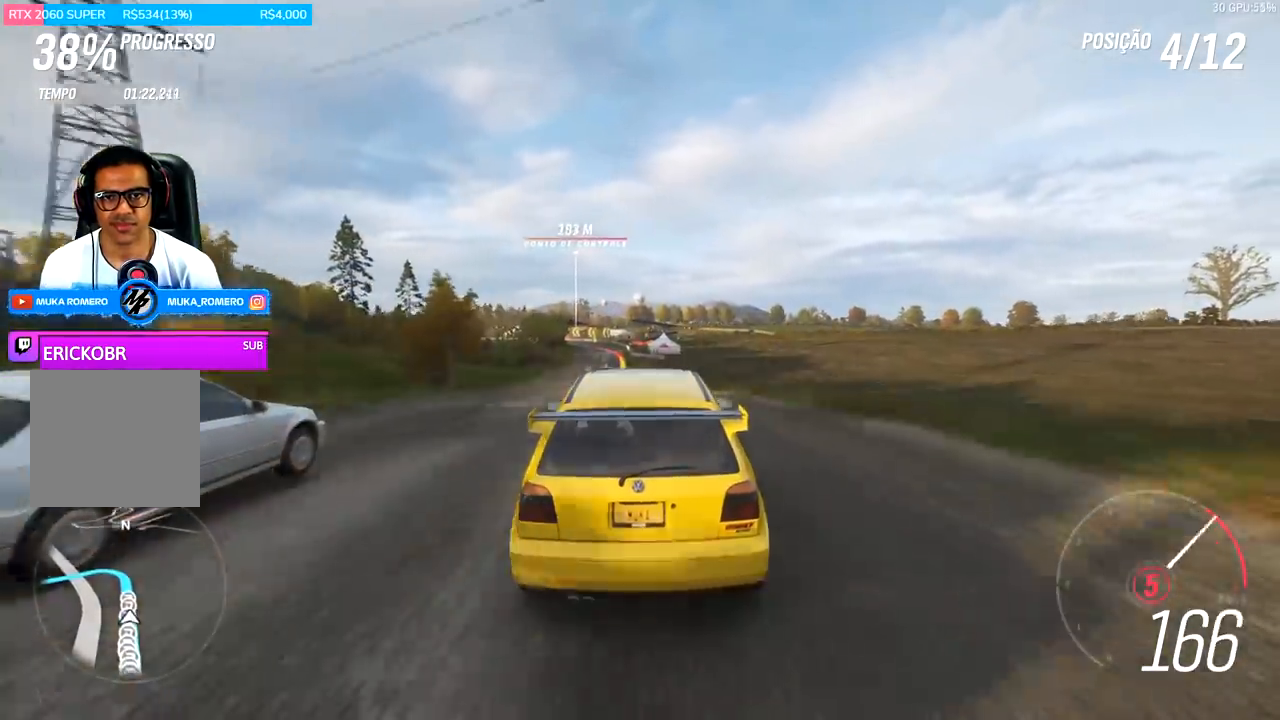
{"buttons": ["R2"], "left_stick": "center", "right_stick": "center", "events": []}
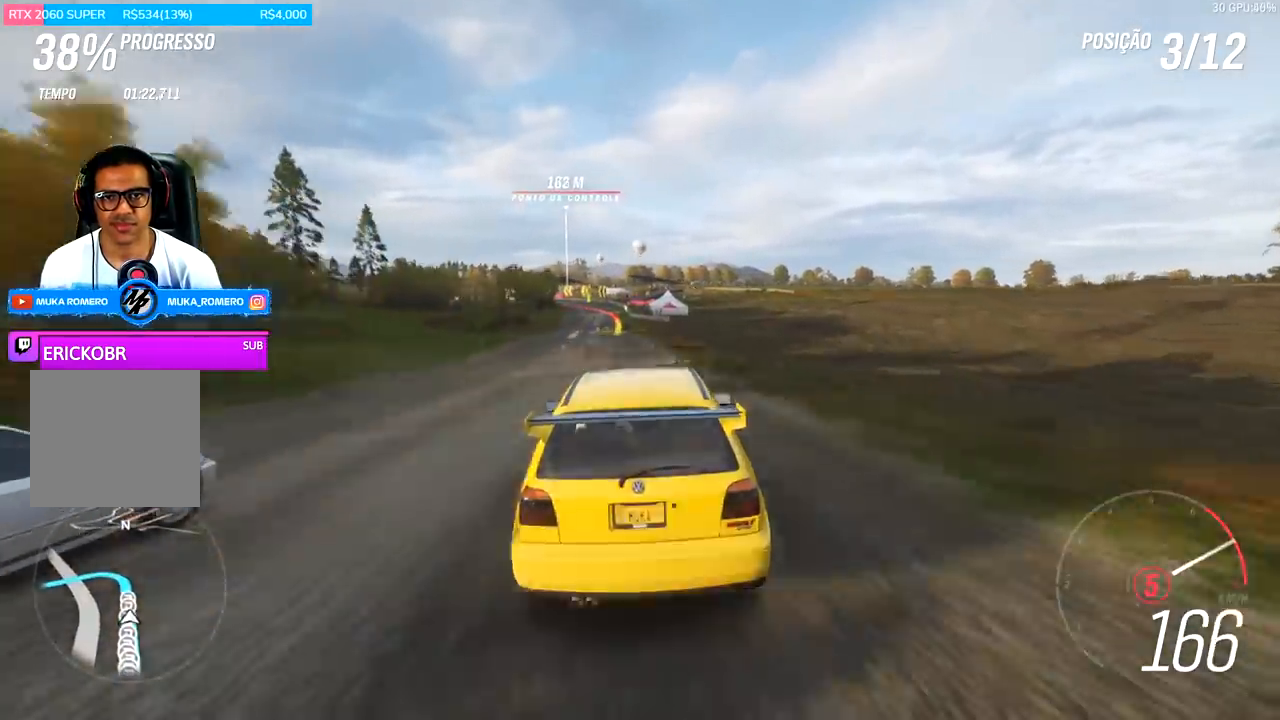
{"buttons": ["R2"], "left_stick": "center", "right_stick": "center", "events": [[67, "left_stick", "down-left"], [233, "left_stick", "center"], [333, "left_stick", "left"], [500, "left_stick", "center"]]}
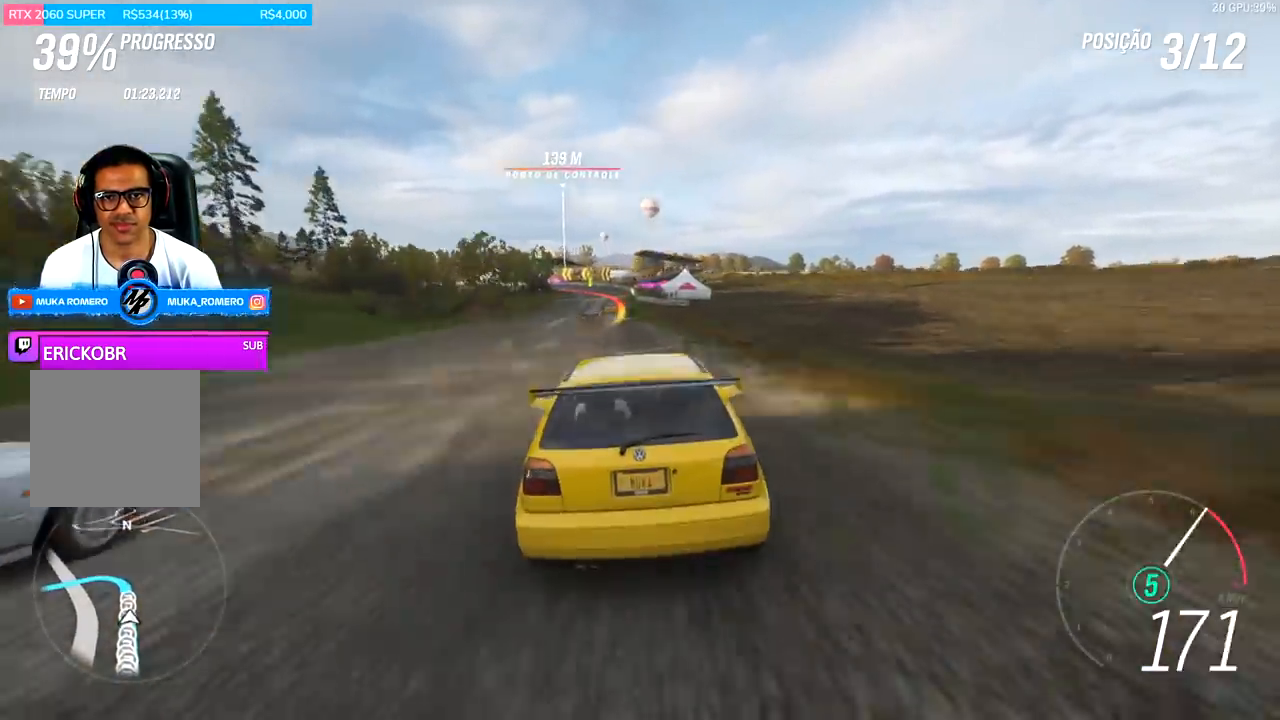
{"buttons": ["R2"], "left_stick": "center", "right_stick": "center", "events": [[267, "left_stick", "down-left"], [433, "left_stick", "center"]]}
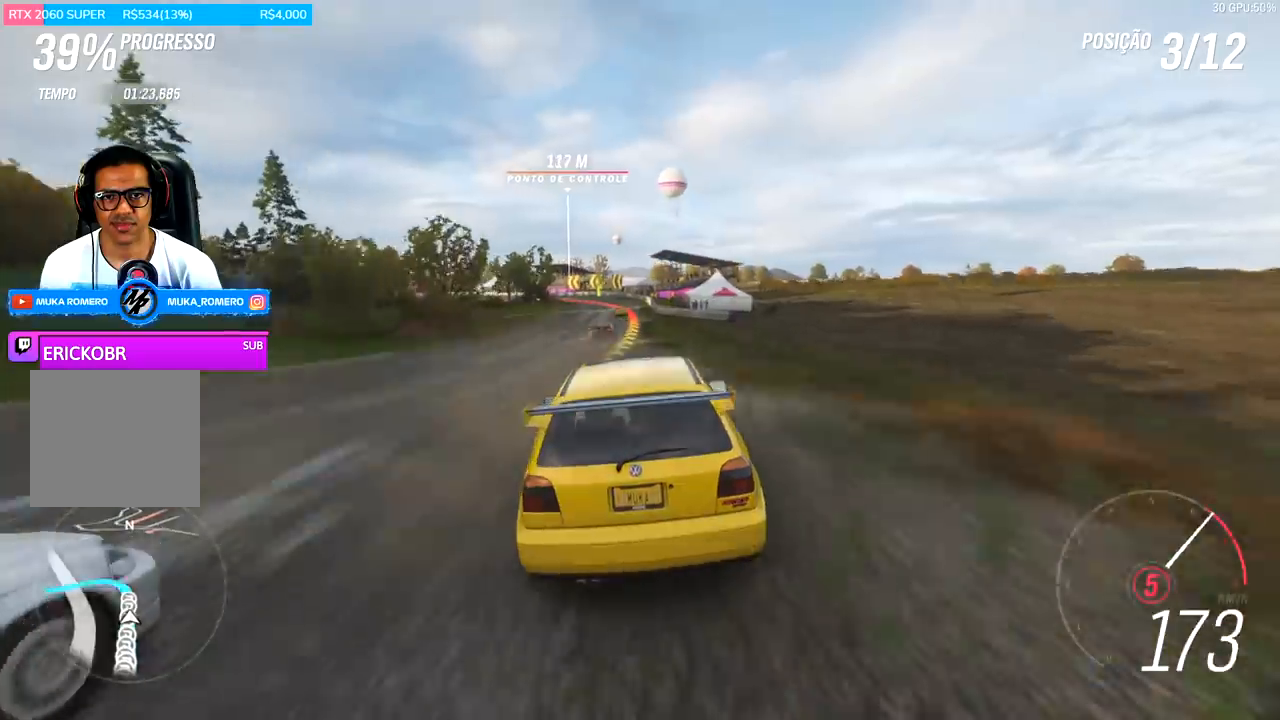
{"buttons": ["R2"], "left_stick": "center", "right_stick": "center", "events": []}
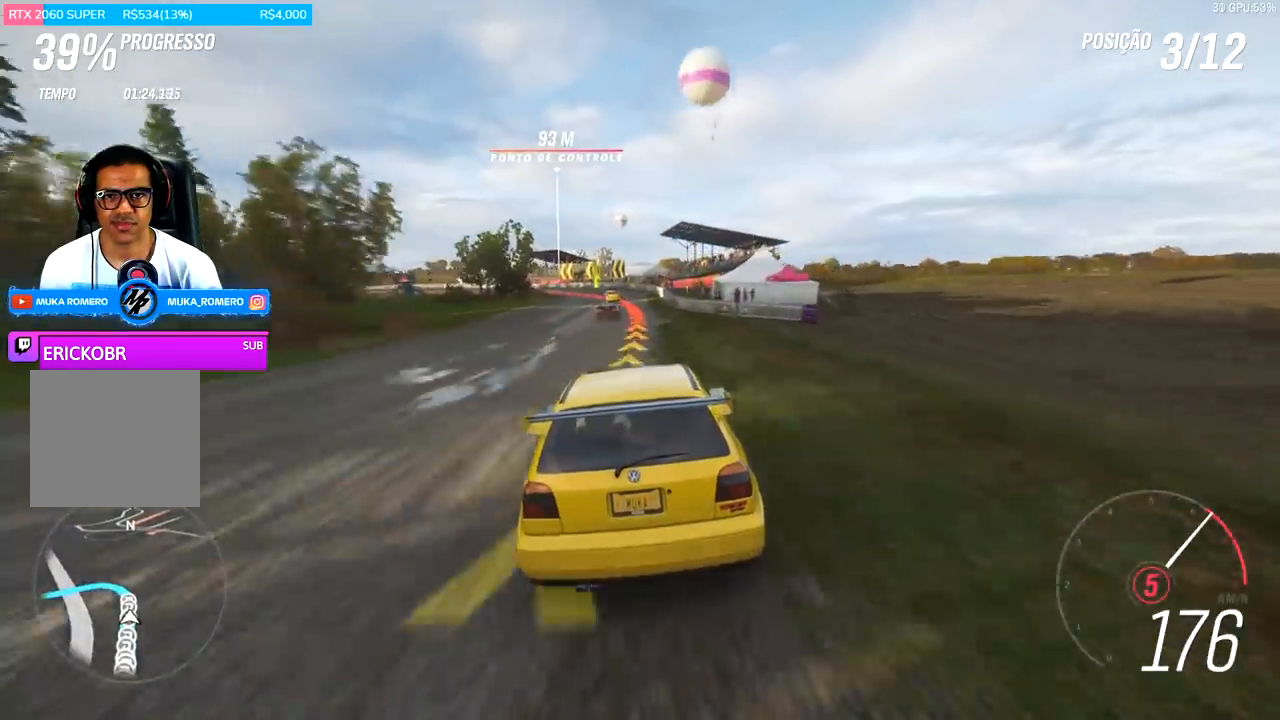
{"buttons": ["L2"], "left_stick": "left", "right_stick": "center", "events": [[33, "left_stick", "down-left"], [167, "left_stick", "center"], [233, "L2", "down"], [300, "A", "down"], [300, "X", "down"], [333, "left_stick", "left"], [433, "A", "up"], [433, "X", "up"], [467, "R2", "up"]]}
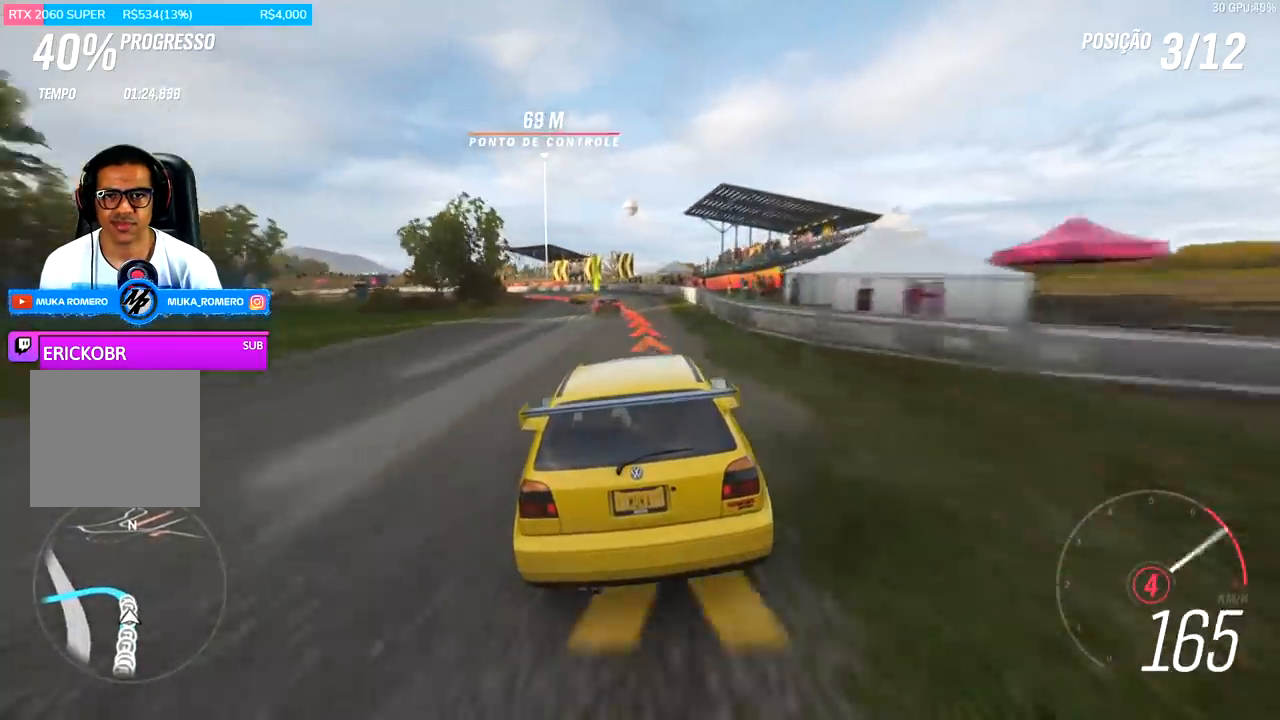
{"buttons": ["L2"], "left_stick": "left", "right_stick": "center", "events": []}
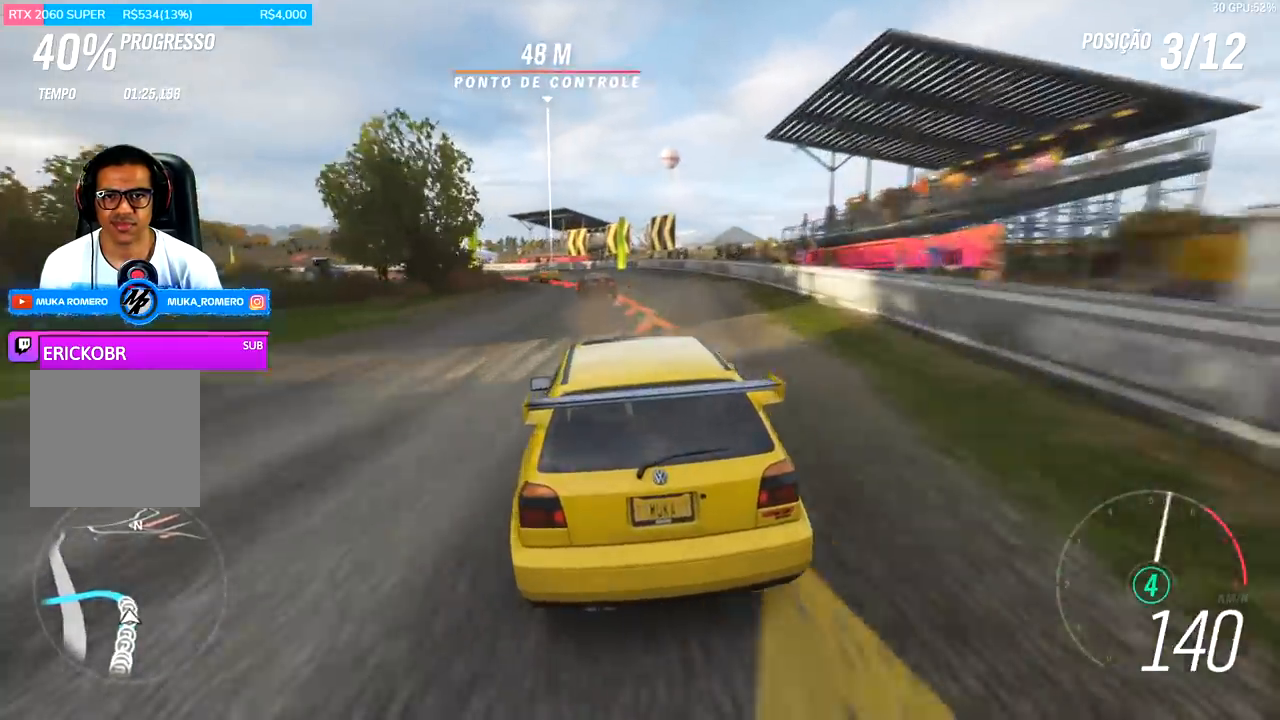
{"buttons": [], "left_stick": "left", "right_stick": "center", "events": [[267, "L2", "up"]]}